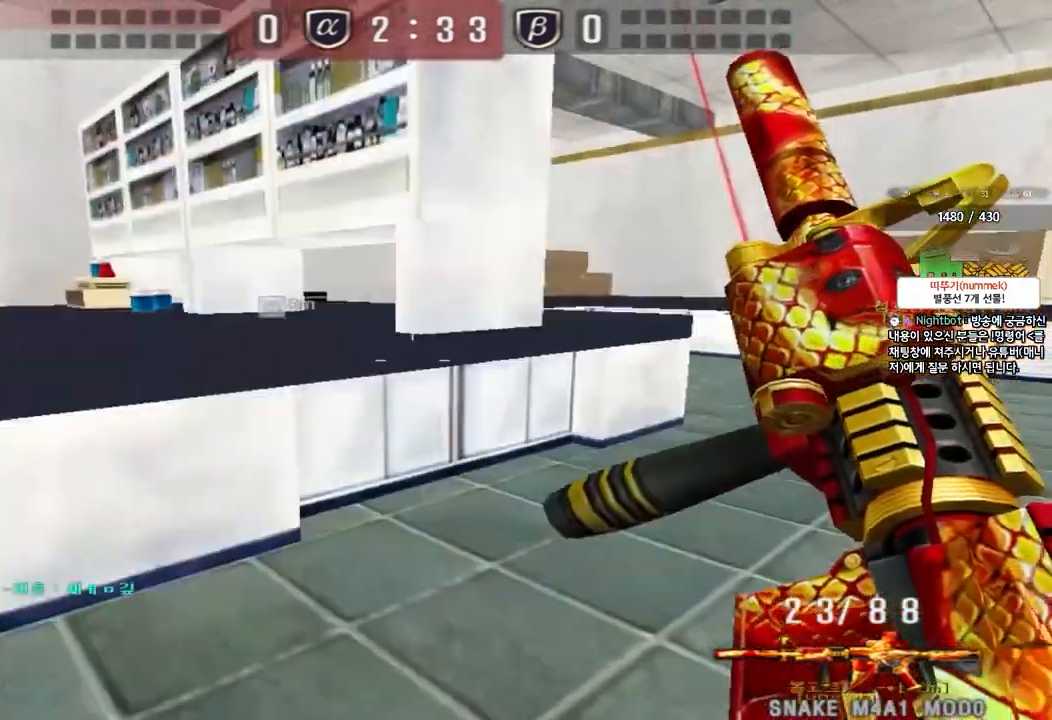
Gameplay with keyboard; each line is a JSON object with the keys held at the frame after it. "events" lists presses ("down") and releases ("up") of "a", "ctrl", "d", "e", "f", "q", "r", "s", "shift", "space", "tab" and "w" between this image and that frame as [ms after this image, input, new state], when the widget could be followed in between. No other keys are recorded. Mouse input is not recorded.
{"keys": ["d", "w"]}
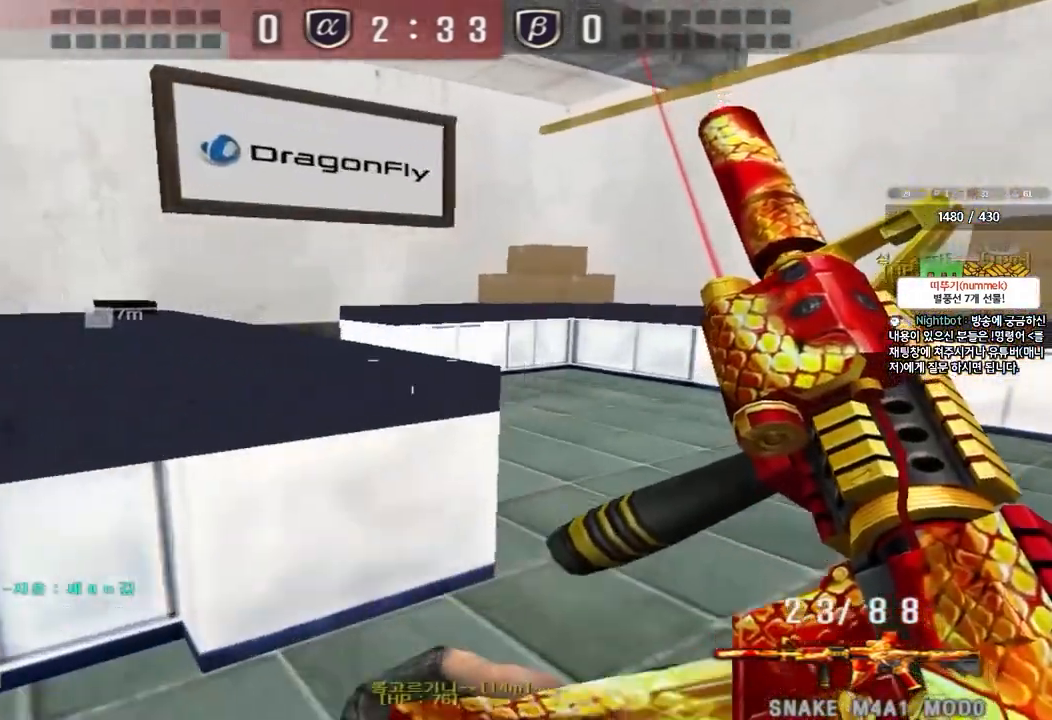
{"keys": ["ctrl"], "events": [[50, "d", "up"], [67, "ctrl", "down"], [83, "w", "up"], [150, "ctrl", "up"], [167, "d", "down"], [167, "w", "down"], [467, "ctrl", "down"], [467, "d", "up"], [483, "w", "up"]]}
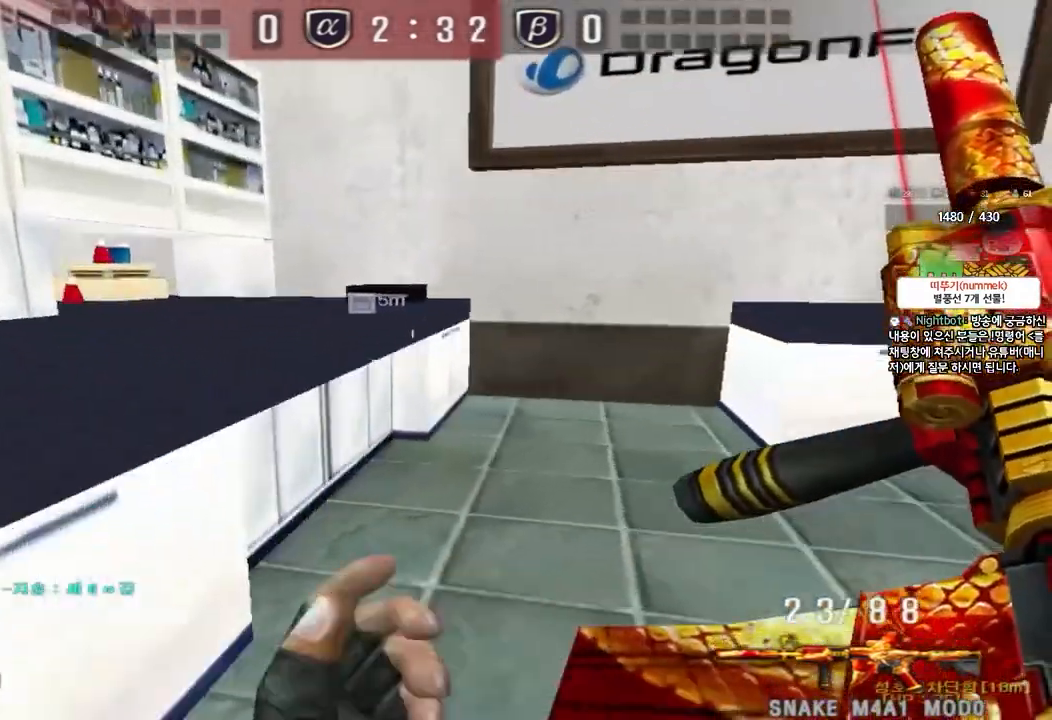
{"keys": ["d", "w"]}
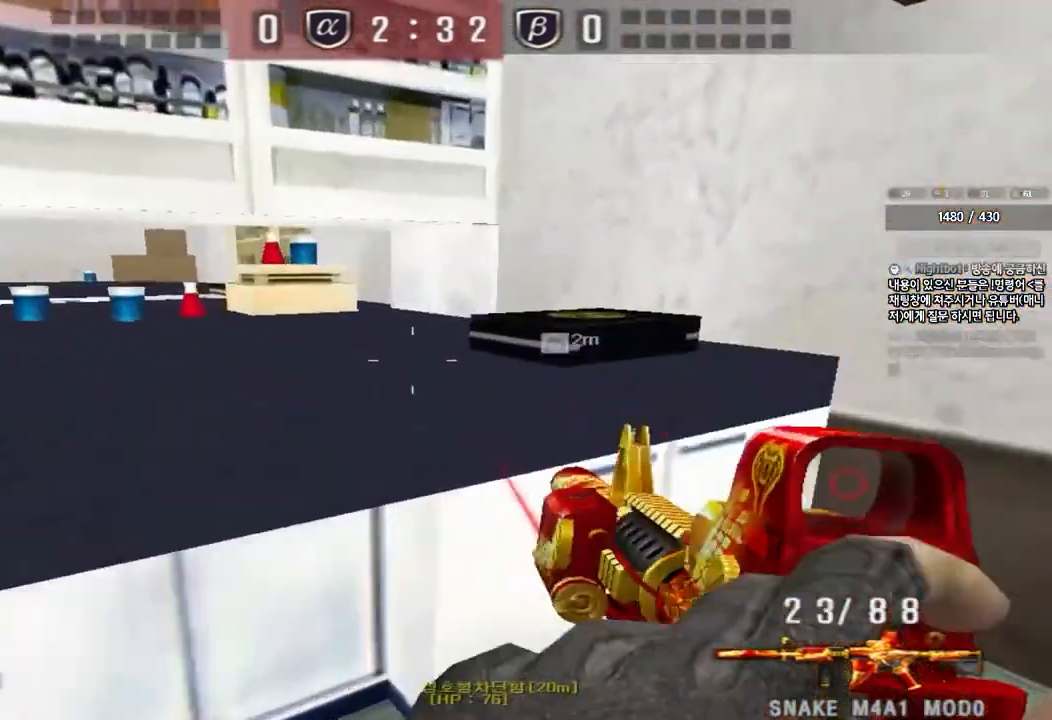
{"keys": ["a", "w"], "events": [[133, "d", "up"], [150, "a", "down"], [217, "e", "down"], [300, "e", "up"]]}
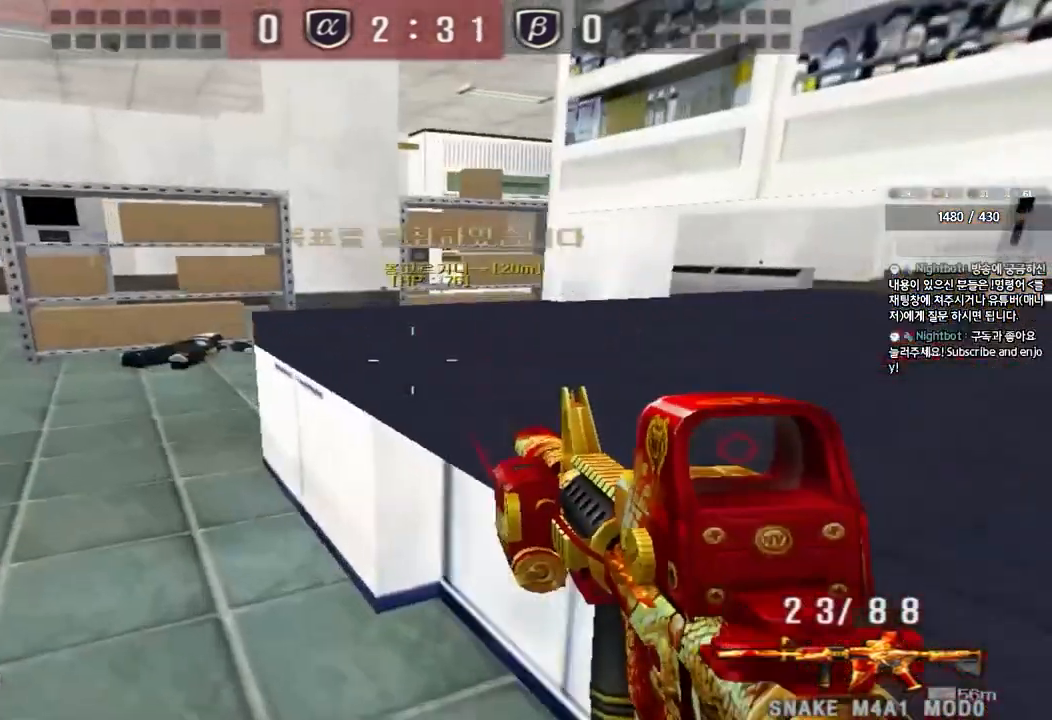
{"keys": ["a", "w"], "events": []}
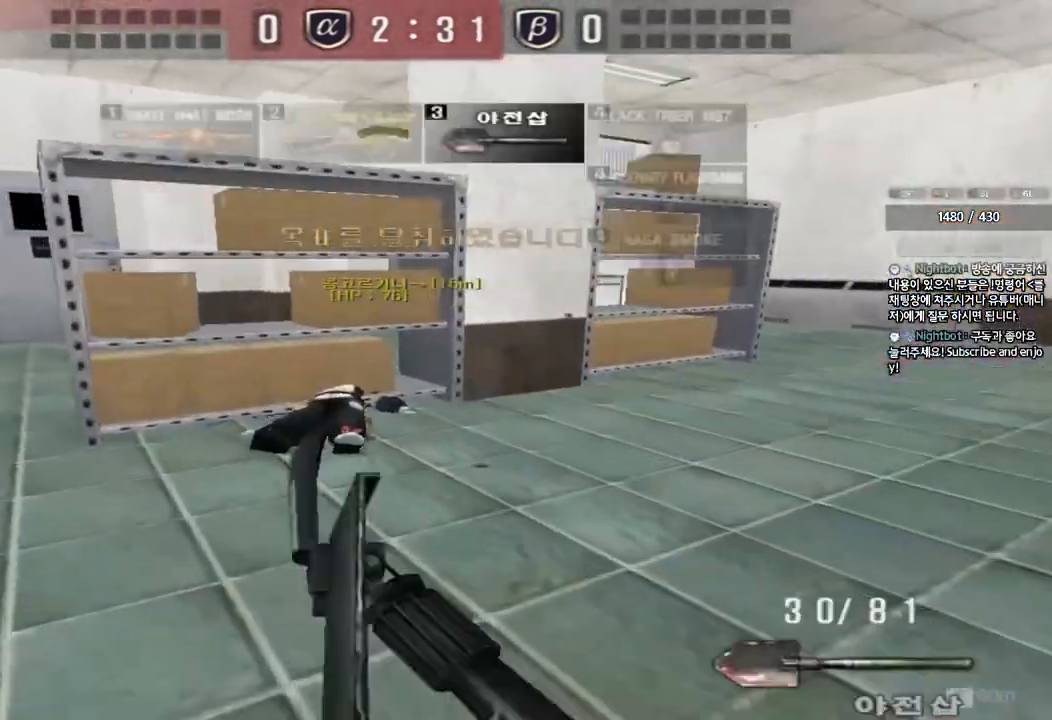
{"keys": ["a", "w"], "events": []}
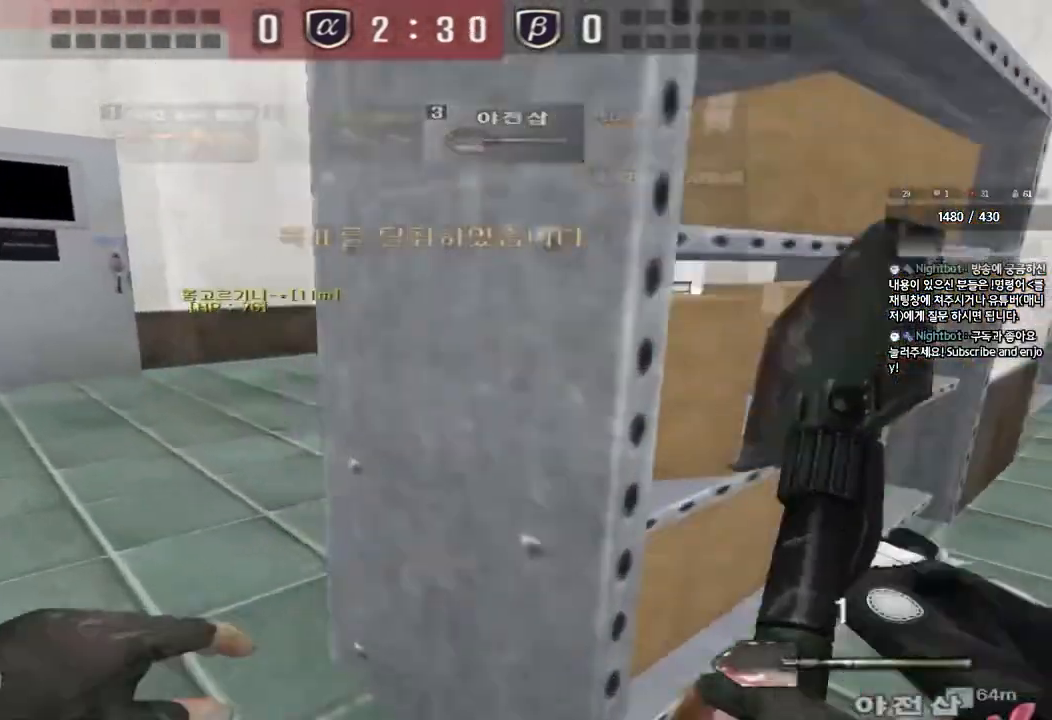
{"keys": ["d", "w"], "events": [[300, "a", "up"], [333, "d", "down"]]}
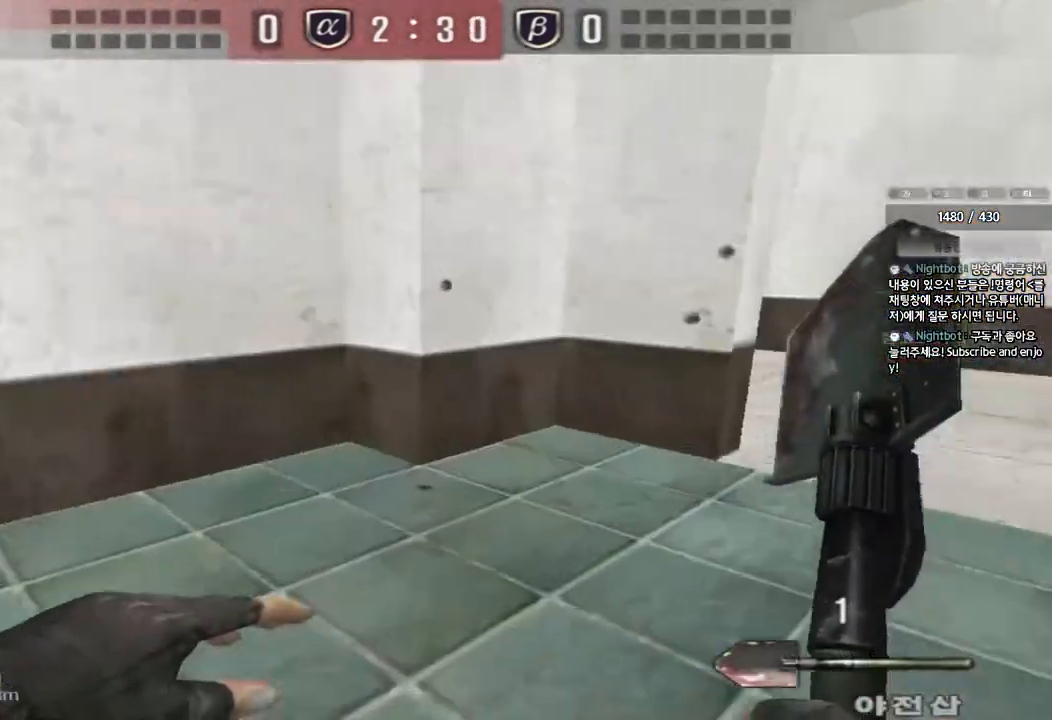
{"keys": ["d", "w"], "events": []}
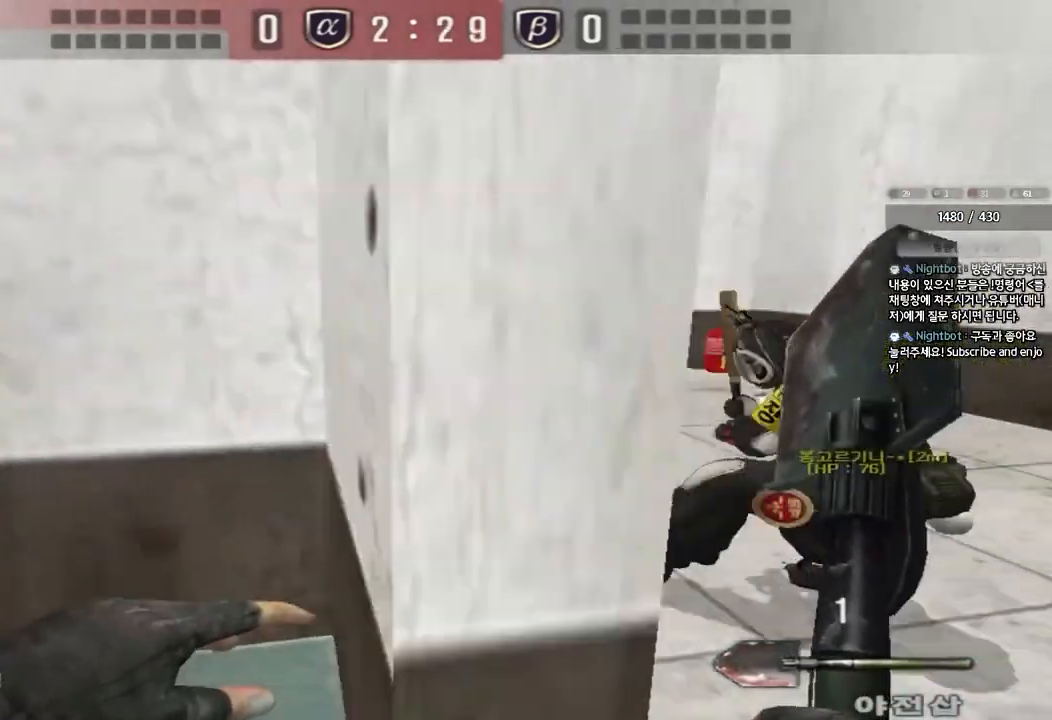
{"keys": ["d", "w"], "events": []}
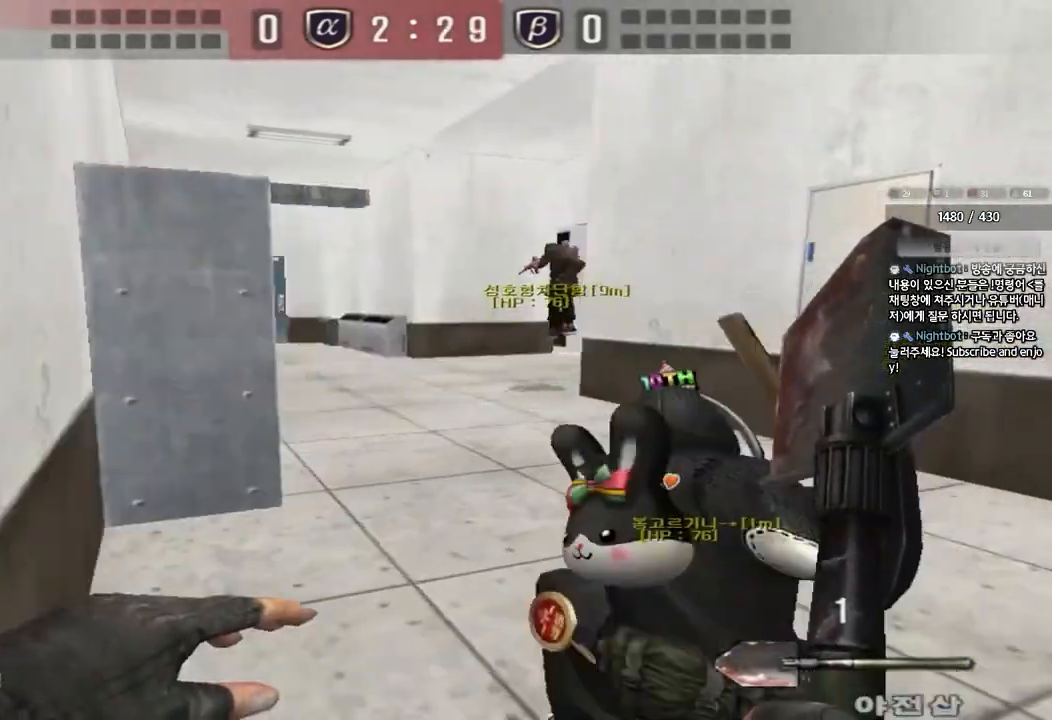
{"keys": ["a", "w"], "events": [[150, "a", "down"], [150, "d", "up"]]}
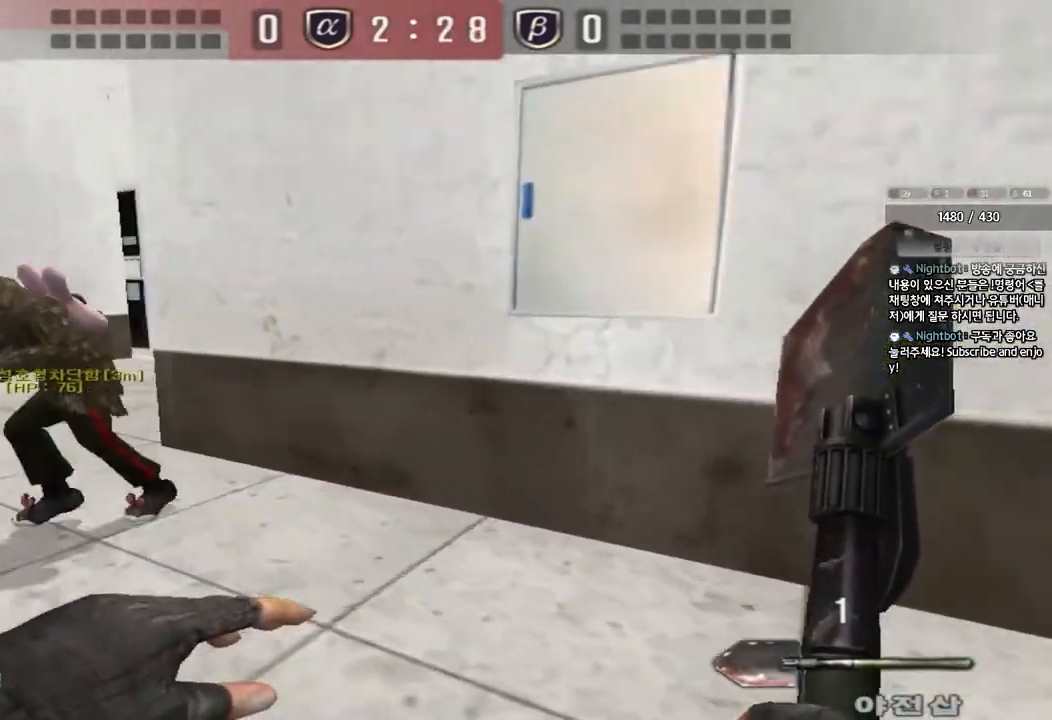
{"keys": ["a", "w"], "events": []}
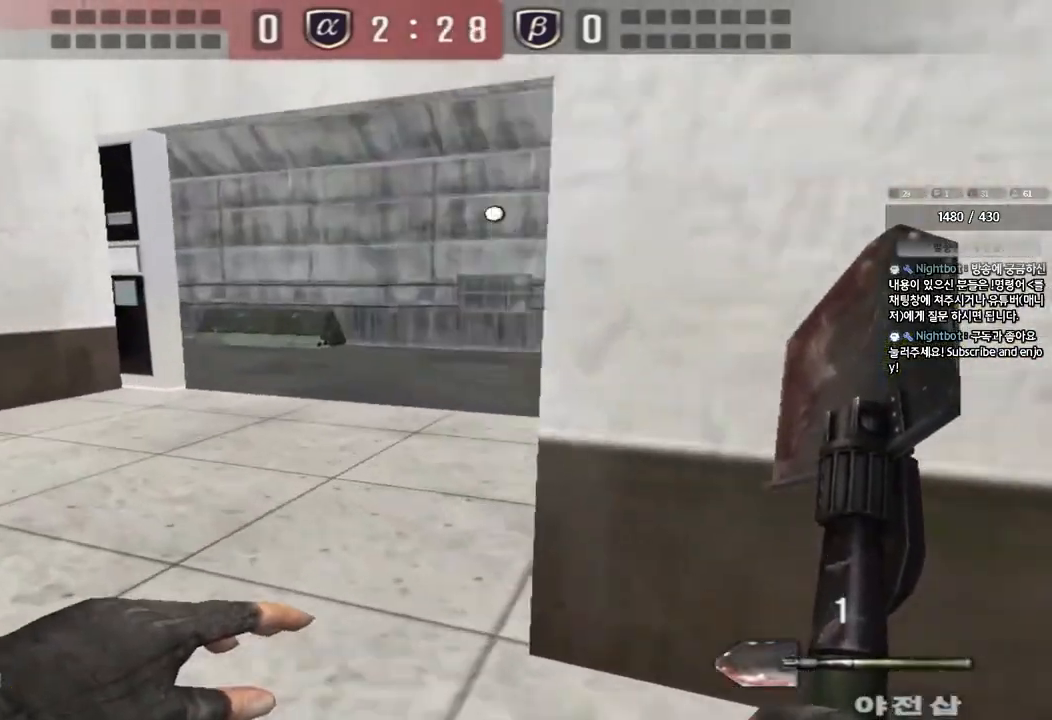
{"keys": ["w"], "events": [[450, "a", "up"]]}
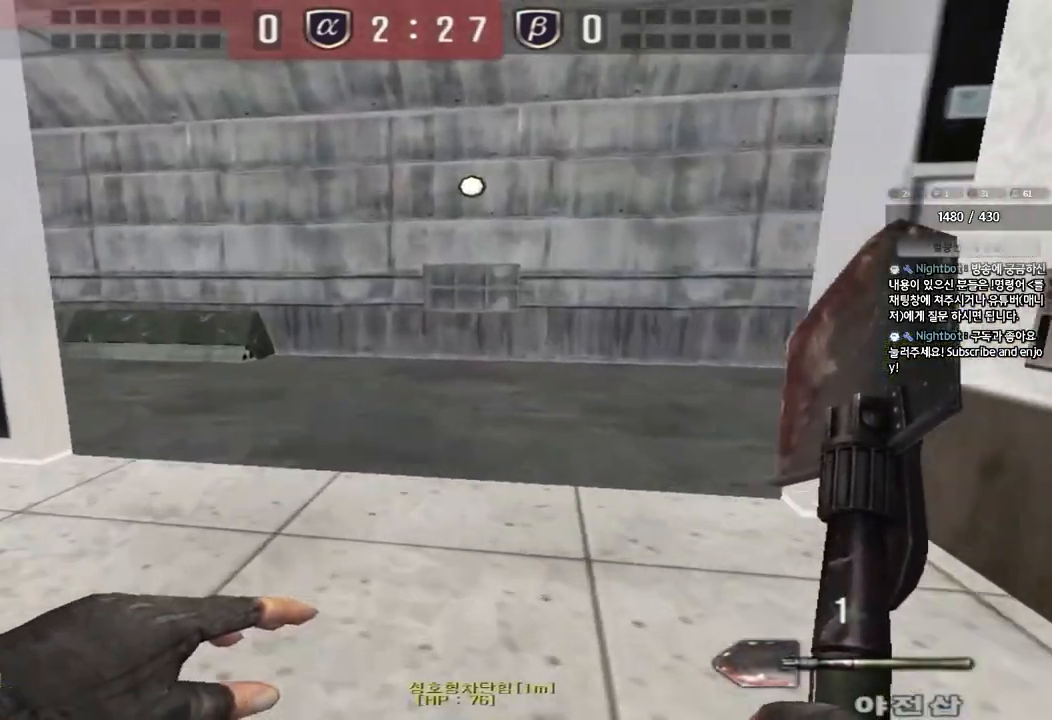
{"keys": ["shift", "space"], "events": [[17, "d", "down"], [383, "shift", "down"], [400, "d", "up"], [400, "w", "up"], [433, "space", "down"]]}
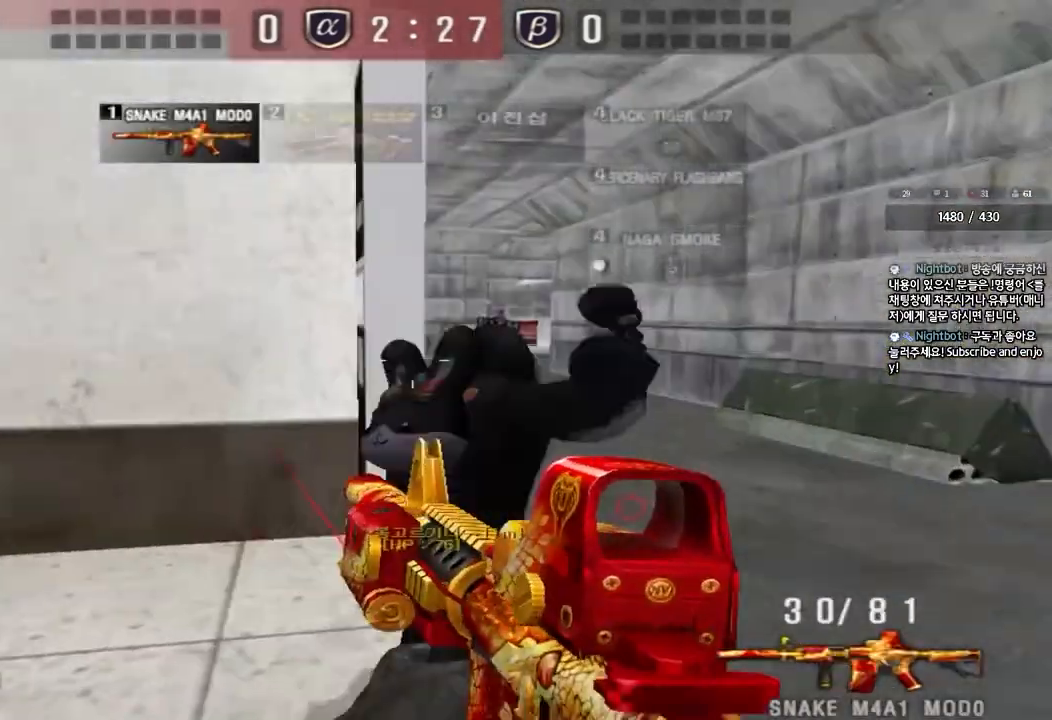
{"keys": ["d", "w"], "events": [[33, "space", "up"], [450, "shift", "up"], [500, "d", "down"], [500, "w", "down"]]}
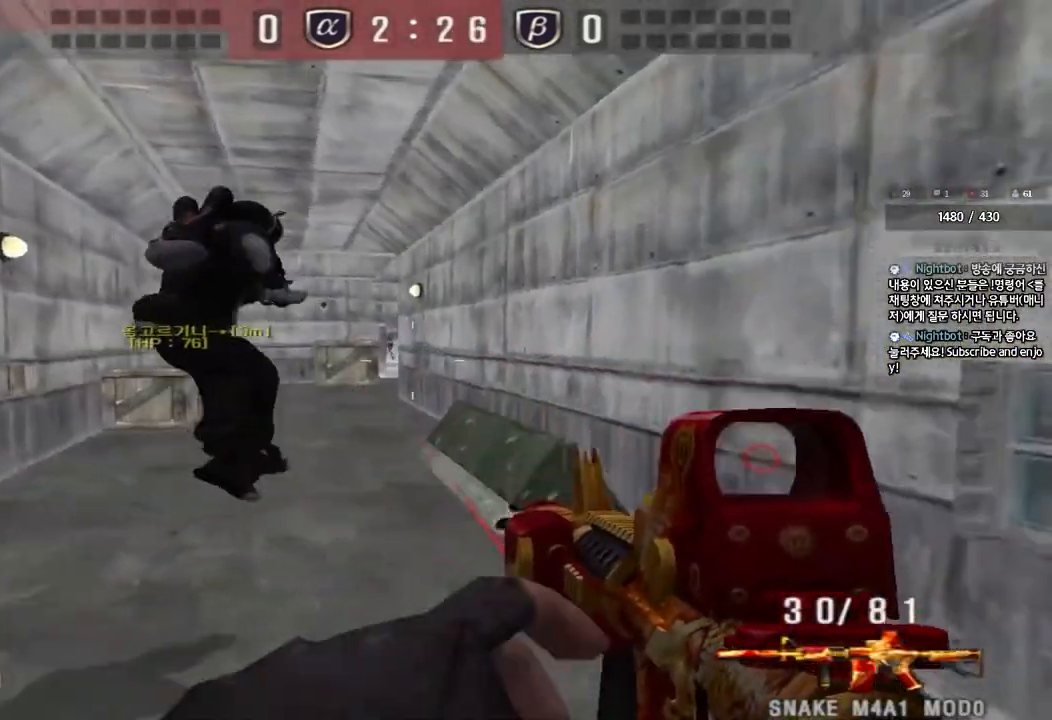
{"keys": ["shift"], "events": [[483, "shift", "down"], [500, "d", "up"], [500, "w", "up"]]}
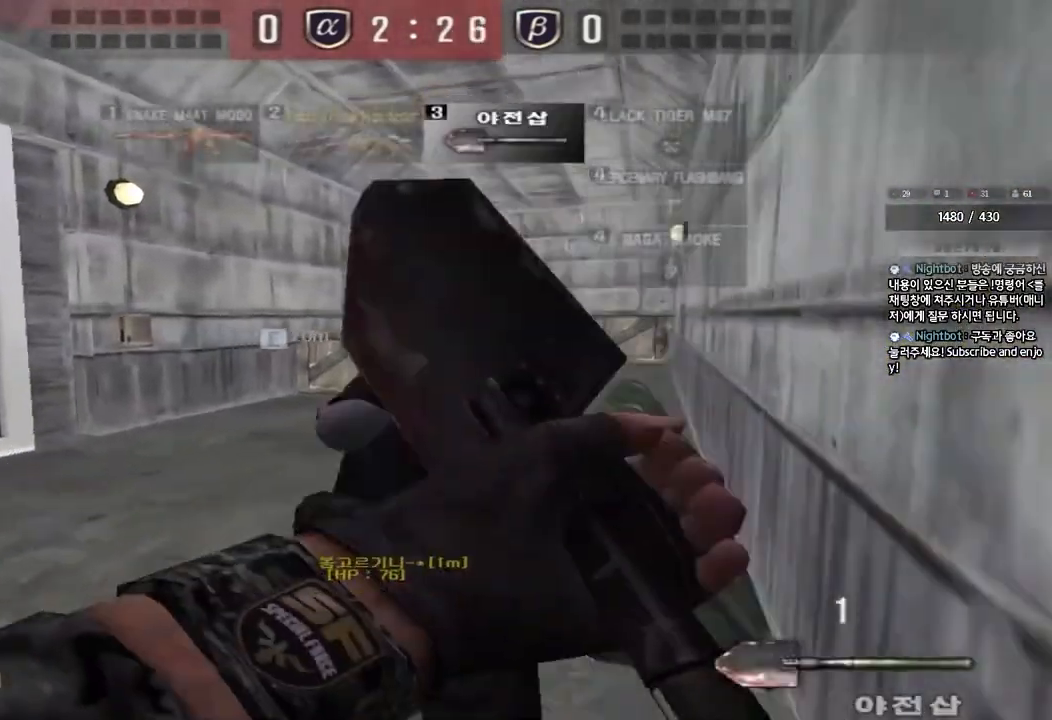
{"keys": [], "events": [[17, "space", "down"], [150, "shift", "up"], [150, "space", "up"]]}
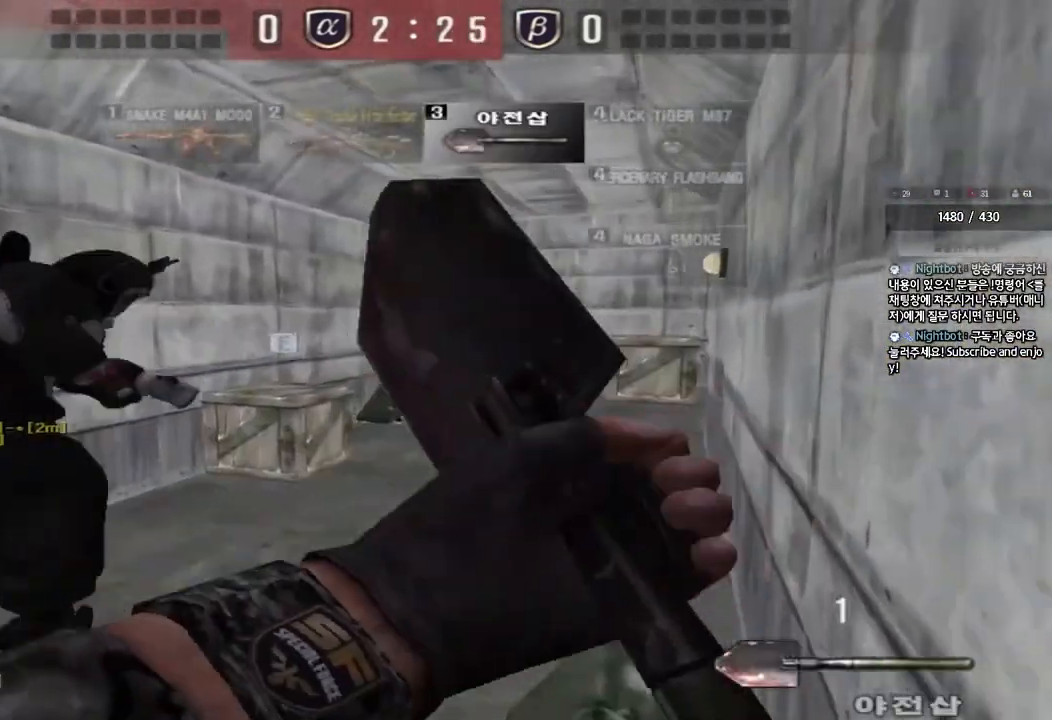
{"keys": [], "events": [[17, "d", "down"], [17, "w", "down"], [117, "ctrl", "down"], [133, "d", "up"], [133, "w", "up"], [150, "space", "down"], [283, "ctrl", "up"], [283, "space", "up"]]}
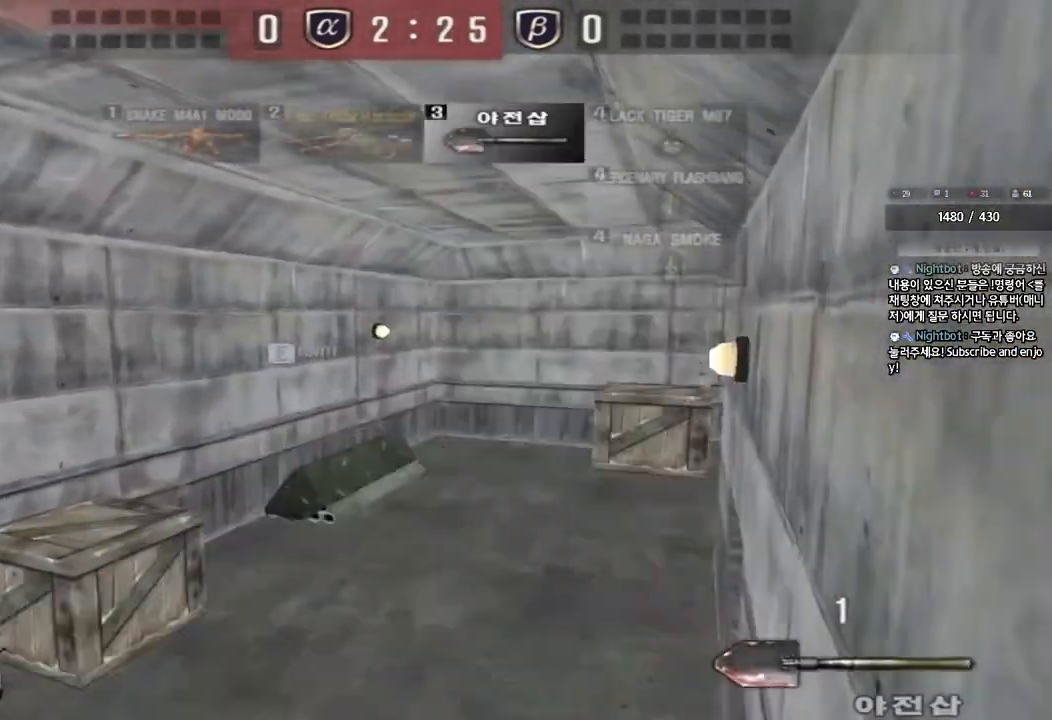
{"keys": ["a", "w"], "events": [[333, "a", "down"], [350, "w", "down"]]}
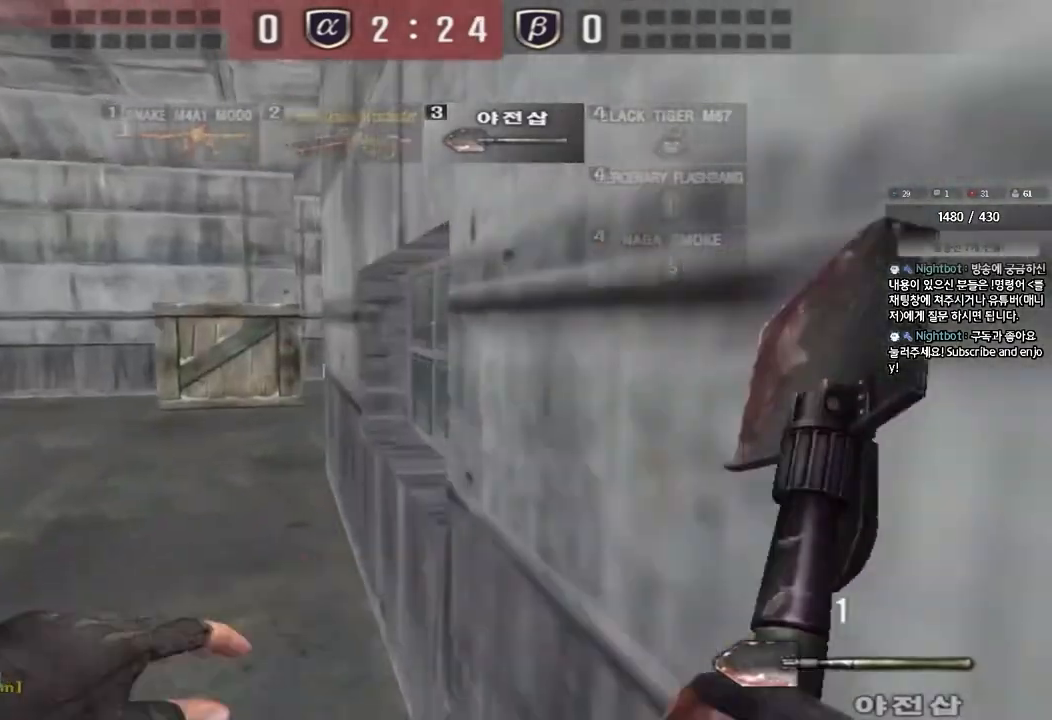
{"keys": ["a", "w"], "events": []}
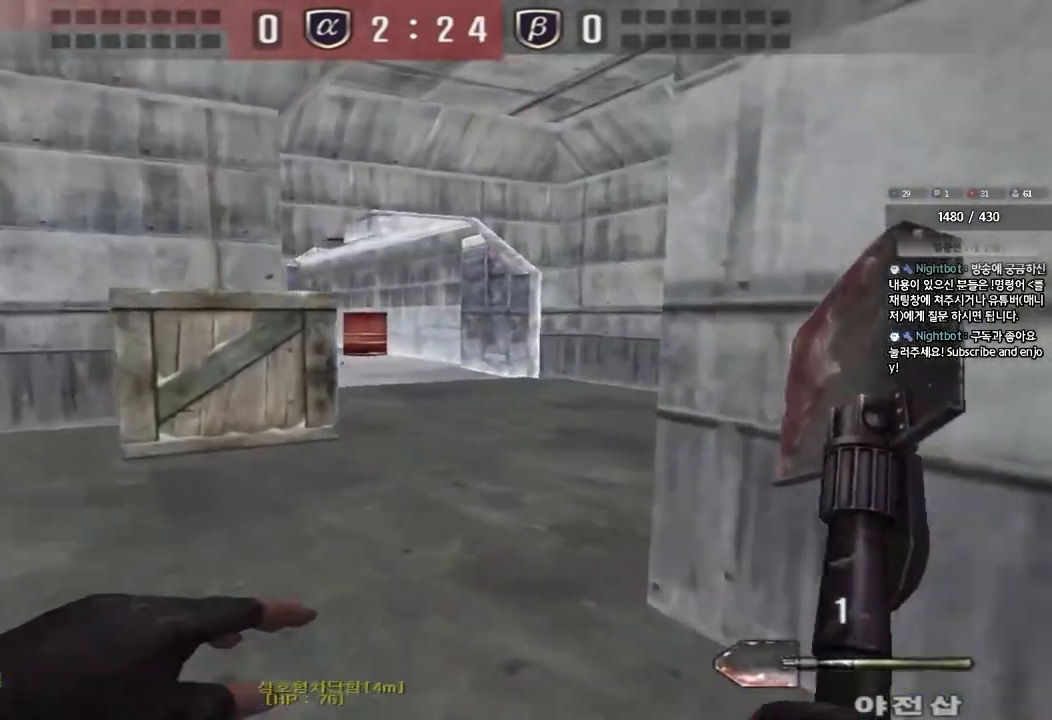
{"keys": ["d", "w"], "events": [[350, "a", "up"], [417, "d", "down"]]}
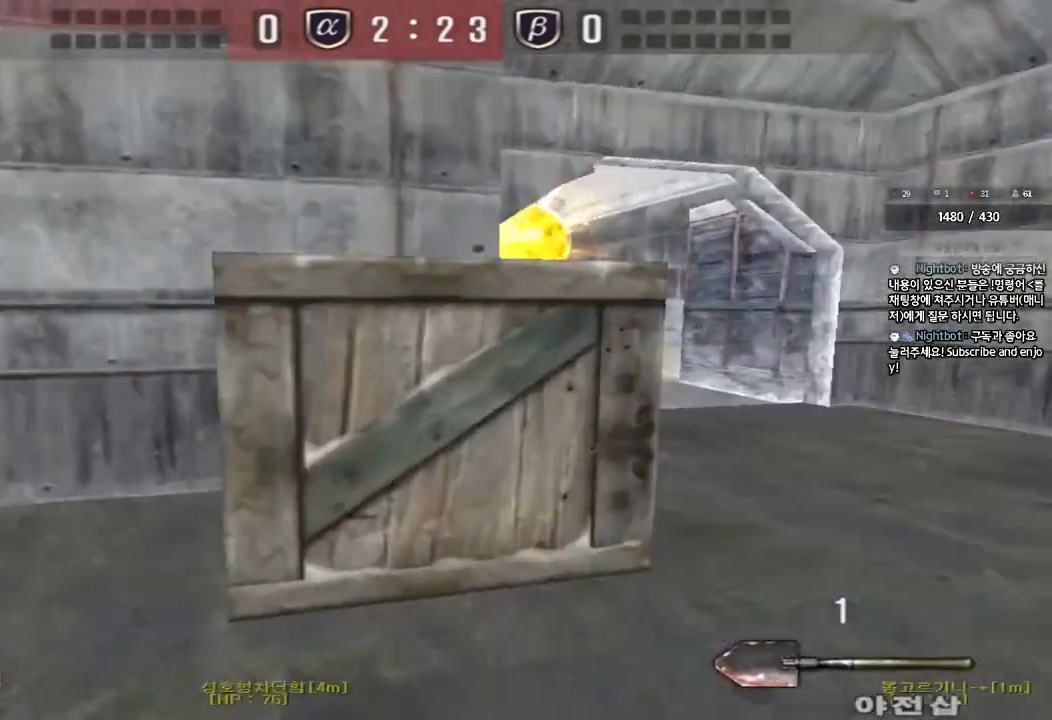
{"keys": ["shift", "space"], "events": [[83, "ctrl", "down"], [83, "d", "up"], [100, "w", "up"], [200, "ctrl", "up"], [200, "d", "down"], [200, "w", "down"], [367, "shift", "down"], [383, "d", "up"], [383, "w", "up"], [417, "space", "down"]]}
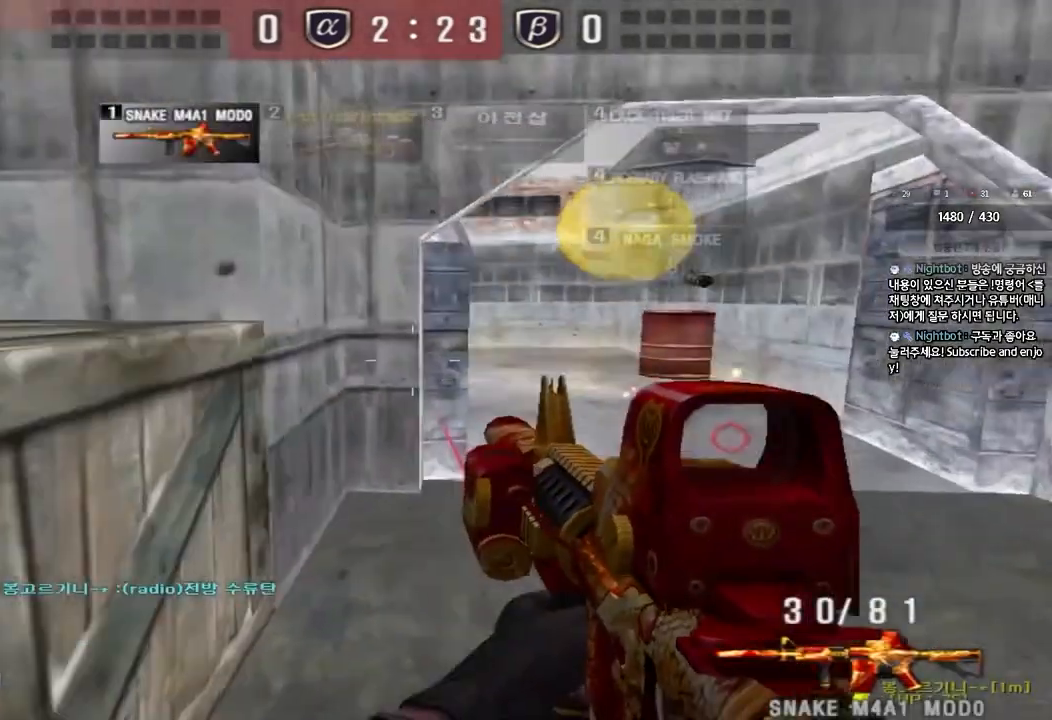
{"keys": ["a", "w"], "events": [[17, "space", "up"], [217, "a", "down"], [250, "w", "down"], [317, "shift", "up"], [400, "shift", "down"], [483, "shift", "up"]]}
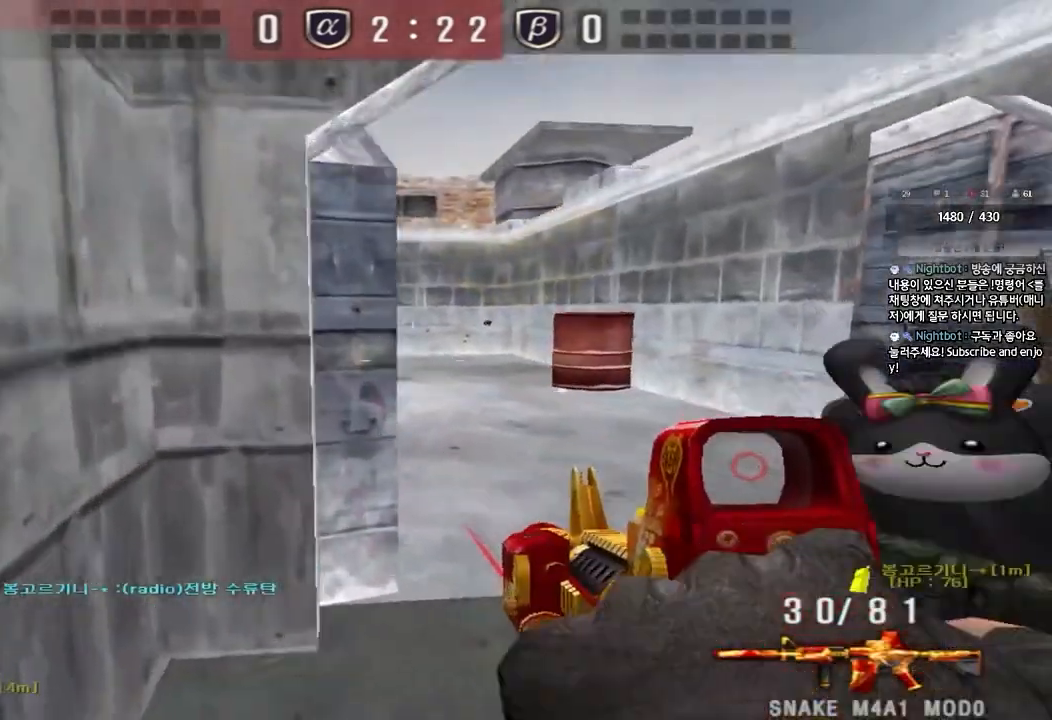
{"keys": ["shift", "space"], "events": [[150, "a", "up"], [200, "d", "down"], [433, "shift", "down"], [450, "w", "up"], [467, "d", "up"], [483, "space", "down"]]}
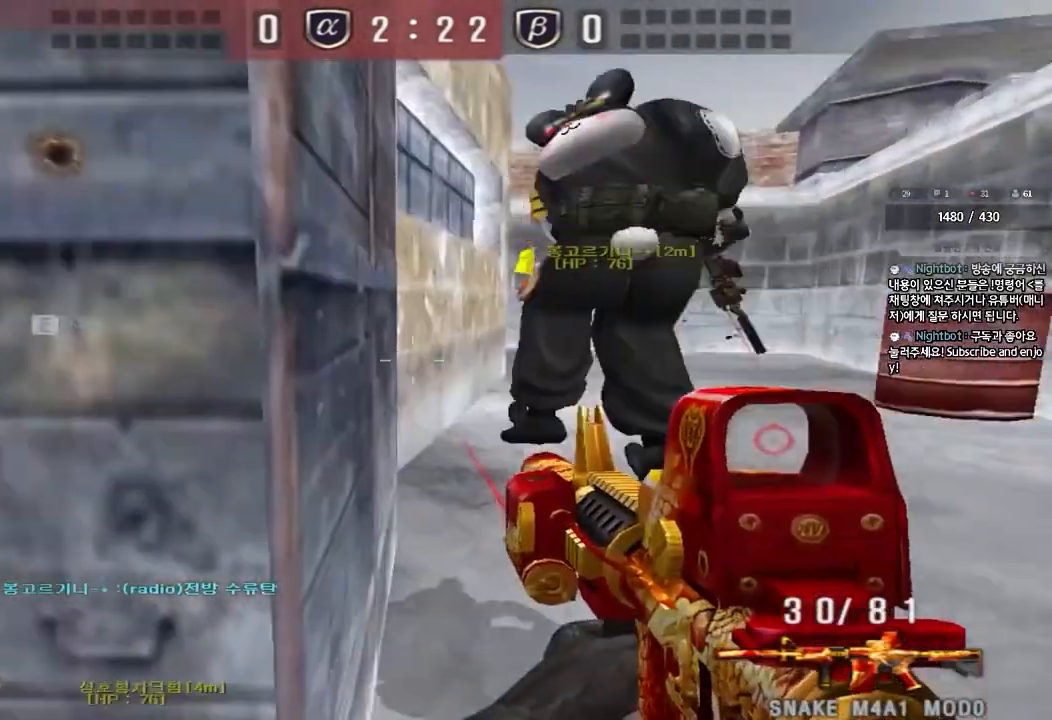
{"keys": ["shift"], "events": [[83, "space", "up"]]}
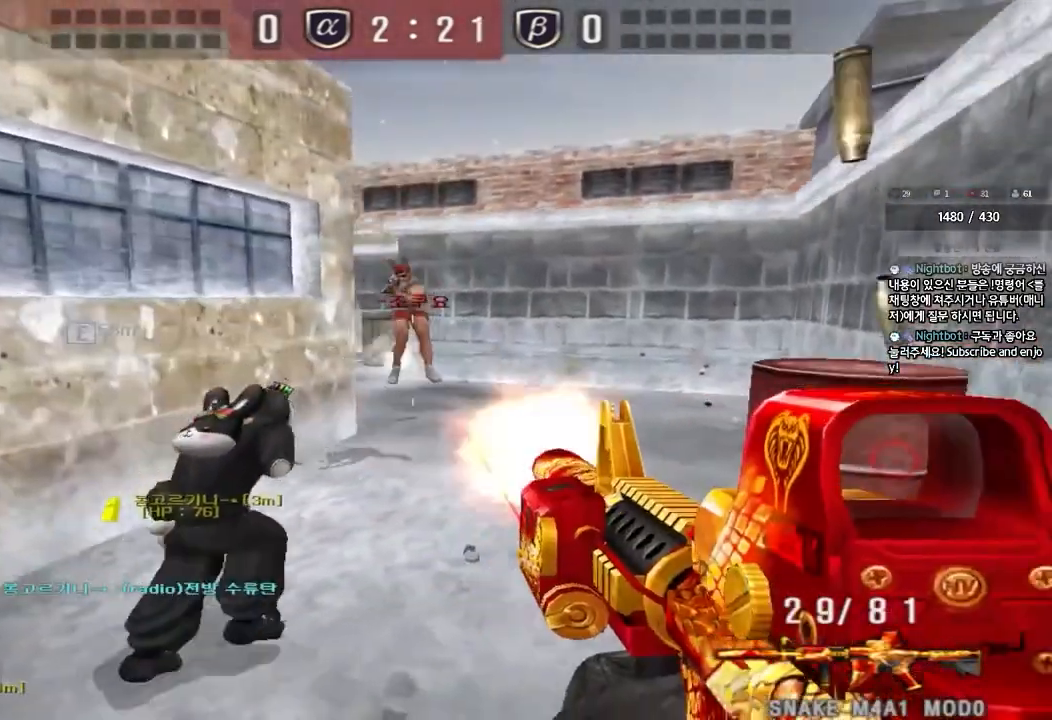
{"keys": ["a", "s"]}
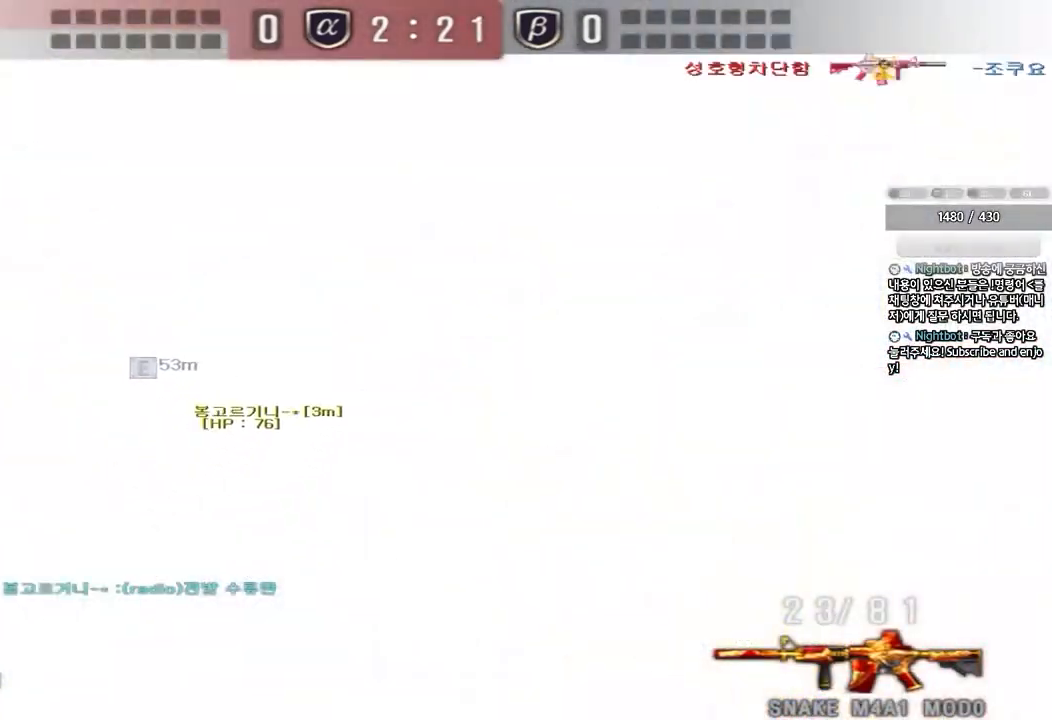
{"keys": ["a", "ctrl", "s"], "events": [[200, "ctrl", "down"], [200, "s", "up"], [233, "a", "up"], [250, "space", "down"], [317, "a", "down"], [317, "s", "down"], [333, "ctrl", "up"], [333, "space", "up"], [433, "ctrl", "down"]]}
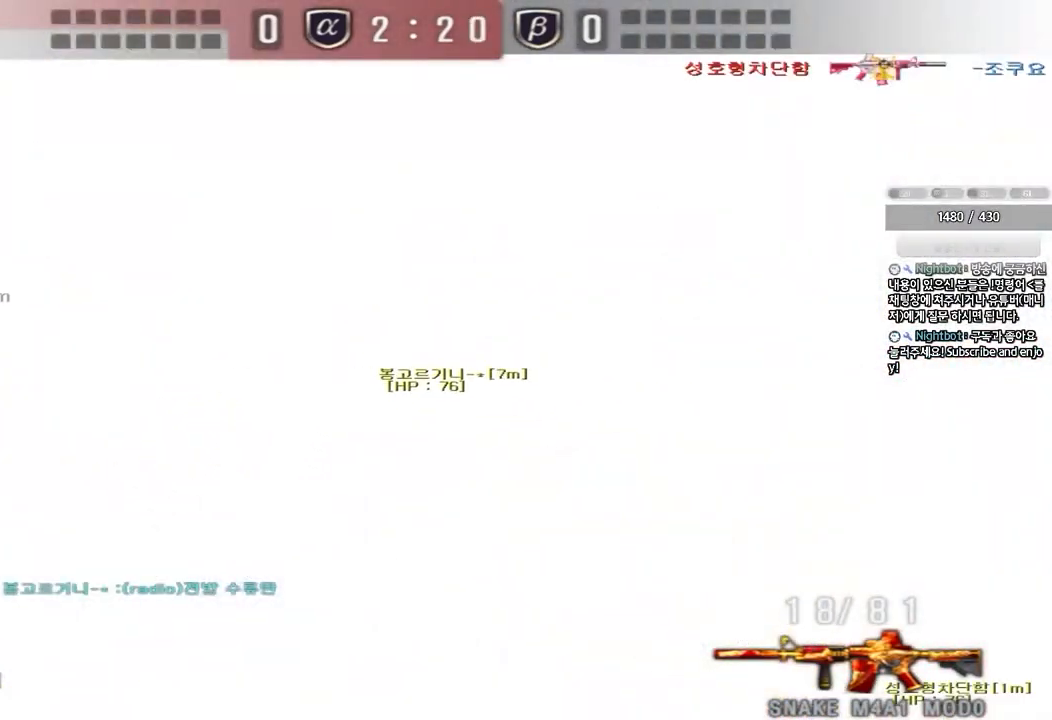
{"keys": ["a", "s"], "events": [[50, "ctrl", "up"], [133, "ctrl", "down"], [233, "r", "down"], [283, "ctrl", "up"], [333, "r", "up"], [417, "r", "down"], [500, "r", "up"]]}
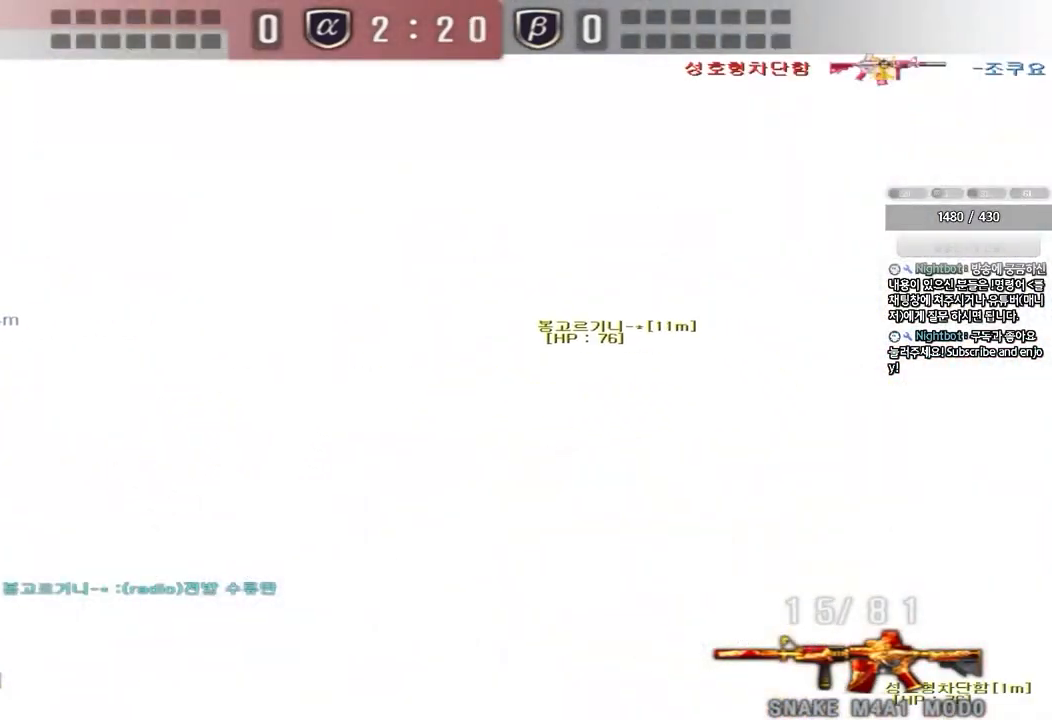
{"keys": ["shift"], "events": [[17, "shift", "down"], [50, "a", "up"], [50, "s", "up"], [67, "space", "down"], [167, "space", "up"]]}